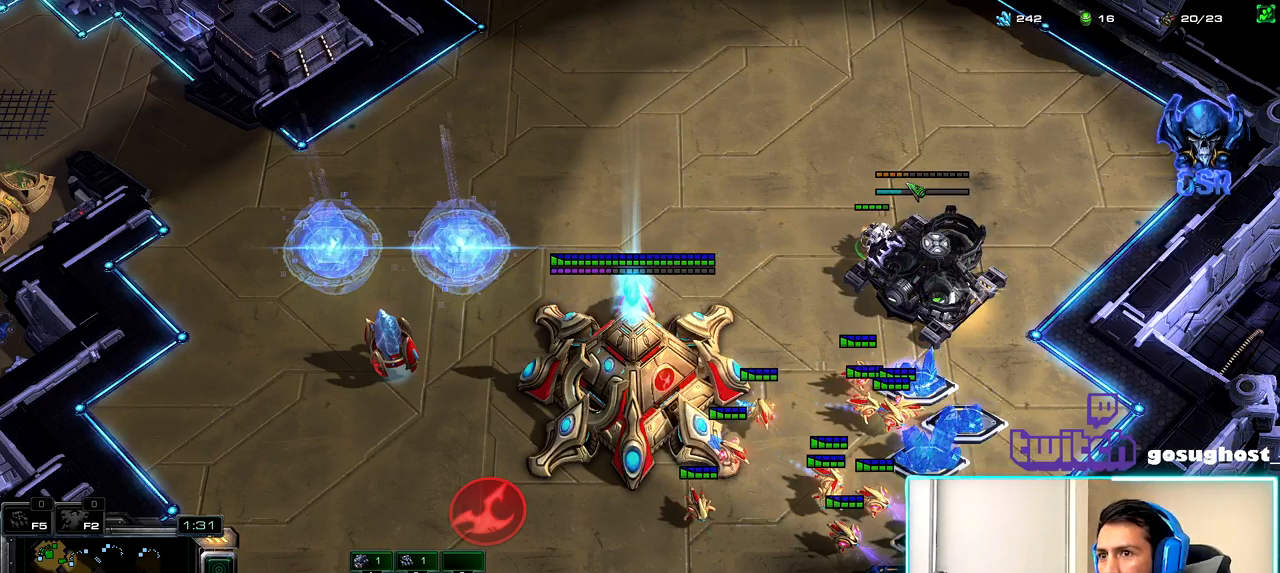
Gameplay with keyboard and mouse; each line is a JSON object with the keys and mouse buttons held at the frame after it. "events" lists presses ("down") and releases ("up") of ".", "/", "0", "1", "2", "3", "4", "5", "6", "7", "8", "9", "a", "alt_l", "alt_r", "b", "backslash", "backspace", "c", "caps_lock", "comma", "ctrl_l", "ctrl_r", "d", "e", "equals", "escape", "f", "f1", "f10", "f11", "f12", "f2", "f3", "f4", "f5", "f6", "f7", "f8", "f9", "g", "h", "i", "j", "k", "l", "lbracket", "m", "minus", "n", "o", "p", "q", "quote", "r", "rbracket", "return", "s", "semicolon", "shift_l", "shift_r", "space", "super", "t", "tab", "tilde", "u", "v", "w", "x", "y", "z", "mouse_left", "mouse_wheel", "mouse_right", "mouse_mb4" and "mouse_mb5" between this image and that frame as [ms after this image, input, new state], when the widget could be followed in between. "mouse_left", "mouse_wheel", "mouse_right", "mouse_mb4", "mouse_mb5" = the "left", "wheel", "right", "mb4", "mb5" buttons of the "mouse" list. No other keys are recorded. "wheel" means that the mouse wheel is clicked or scrolled. Not read: mouse_move.
{"keys": ["space"], "mouse": [], "events": [[33, "mouse_left", "down"], [100, "mouse_left", "up"], [217, "2", "down"], [300, "1", "down"], [317, "2", "up"], [433, "1", "up"], [500, "space", "down"]]}
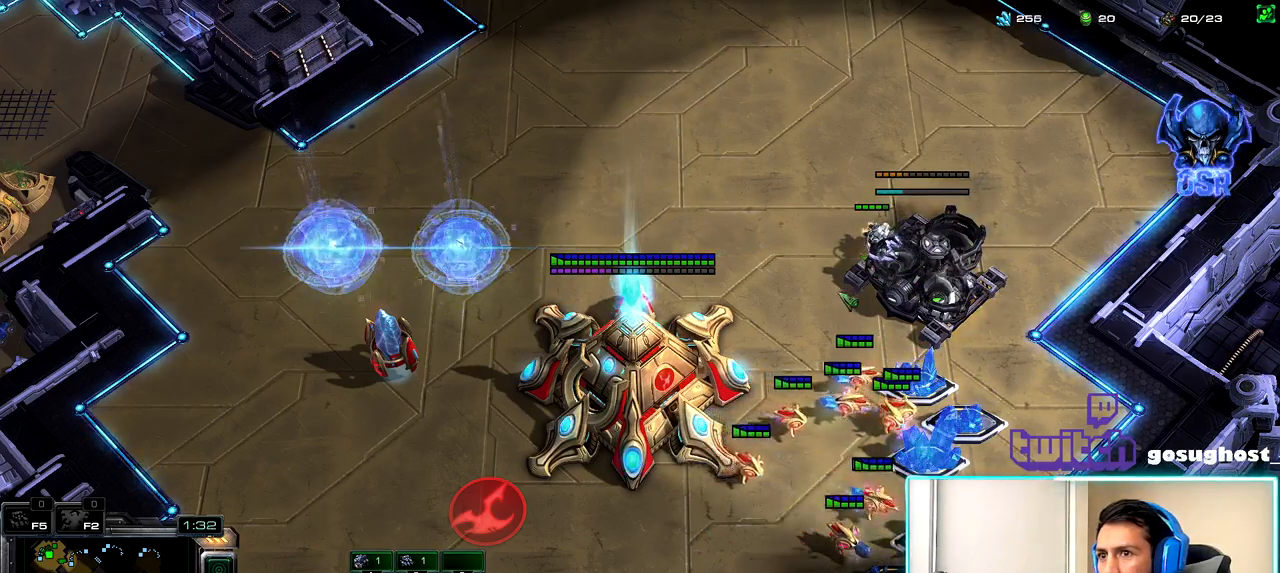
{"keys": ["2"], "mouse": ["left"], "events": [[100, "space", "up"], [200, "mouse_left", "down"], [267, "mouse_left", "up"], [300, "2", "down"], [367, "1", "down"], [383, "2", "up"], [467, "1", "up"], [467, "mouse_left", "down"], [483, "2", "down"]]}
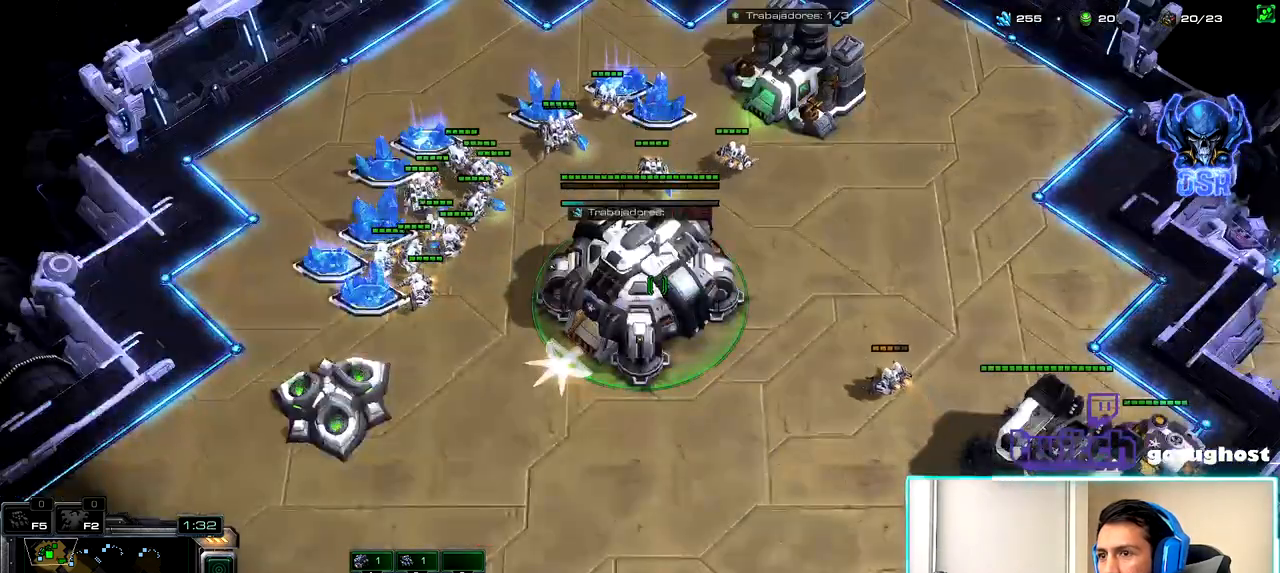
{"keys": [], "mouse": [], "events": [[50, "1", "down"], [50, "mouse_left", "up"], [83, "2", "up"], [150, "1", "up"], [233, "mouse_left", "down"], [300, "mouse_left", "up"]]}
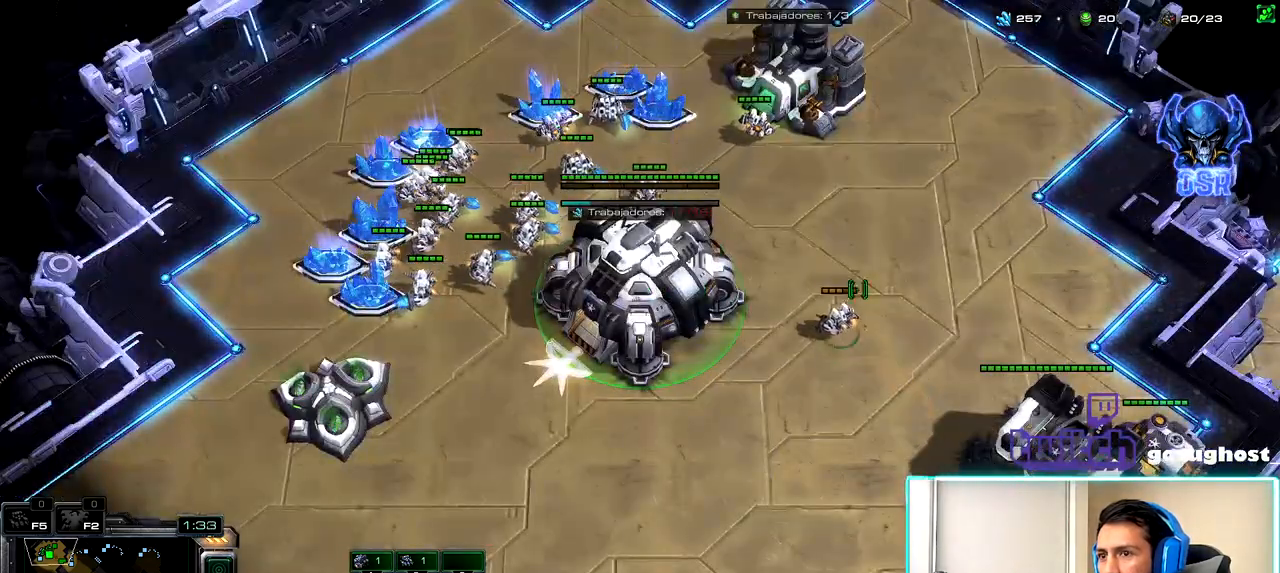
{"keys": [], "mouse": ["right"], "events": [[50, "mouse_left", "down"], [117, "mouse_left", "up"], [500, "mouse_right", "down"]]}
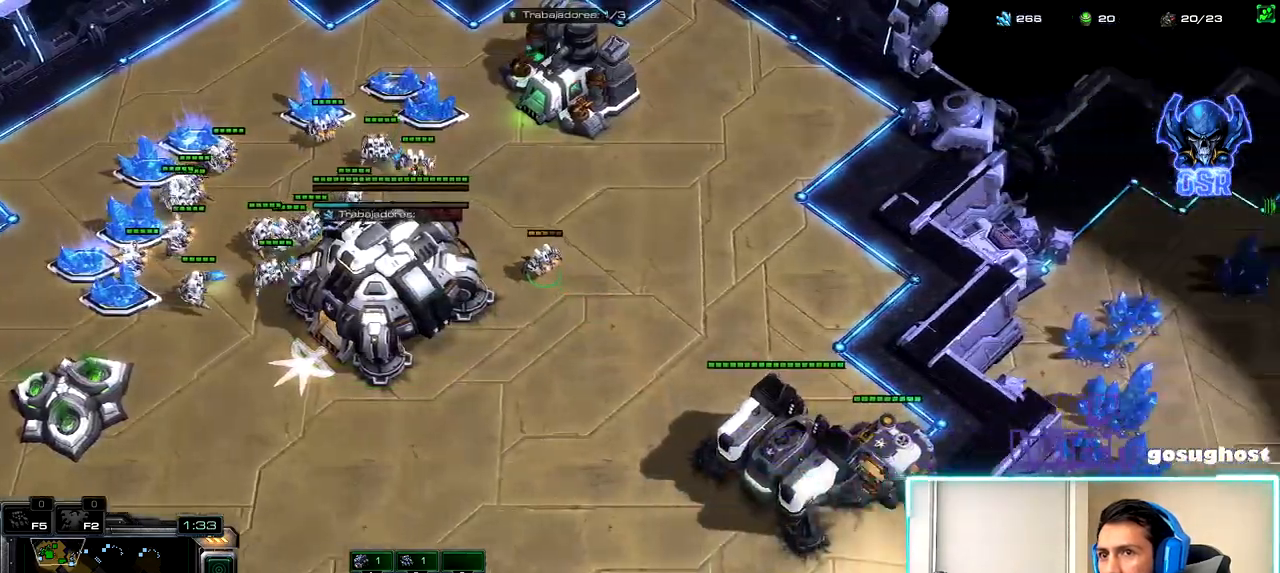
{"keys": ["2"], "mouse": [], "events": [[83, "mouse_right", "up"], [150, "mouse_right", "down"], [233, "mouse_right", "up"], [300, "mouse_right", "down"], [400, "1", "down"], [400, "mouse_right", "up"], [450, "2", "down"], [483, "1", "up"]]}
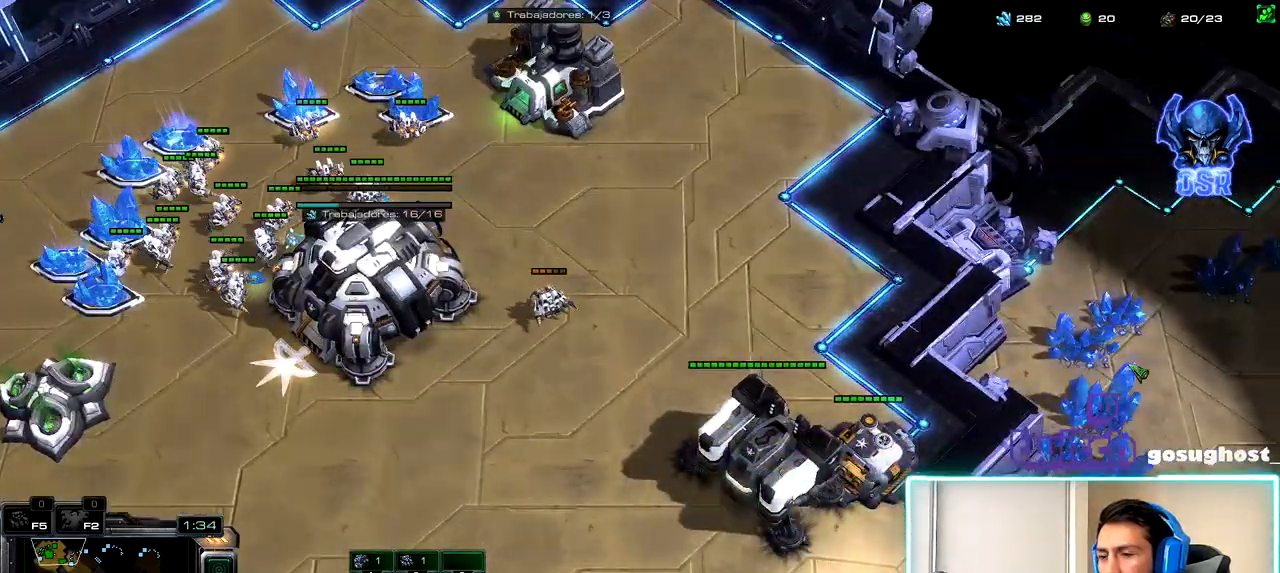
{"keys": [], "mouse": [], "events": [[33, "2", "up"], [433, "3", "down"], [433, "mouse_mb4", "down"], [500, "3", "up"], [500, "mouse_mb4", "up"]]}
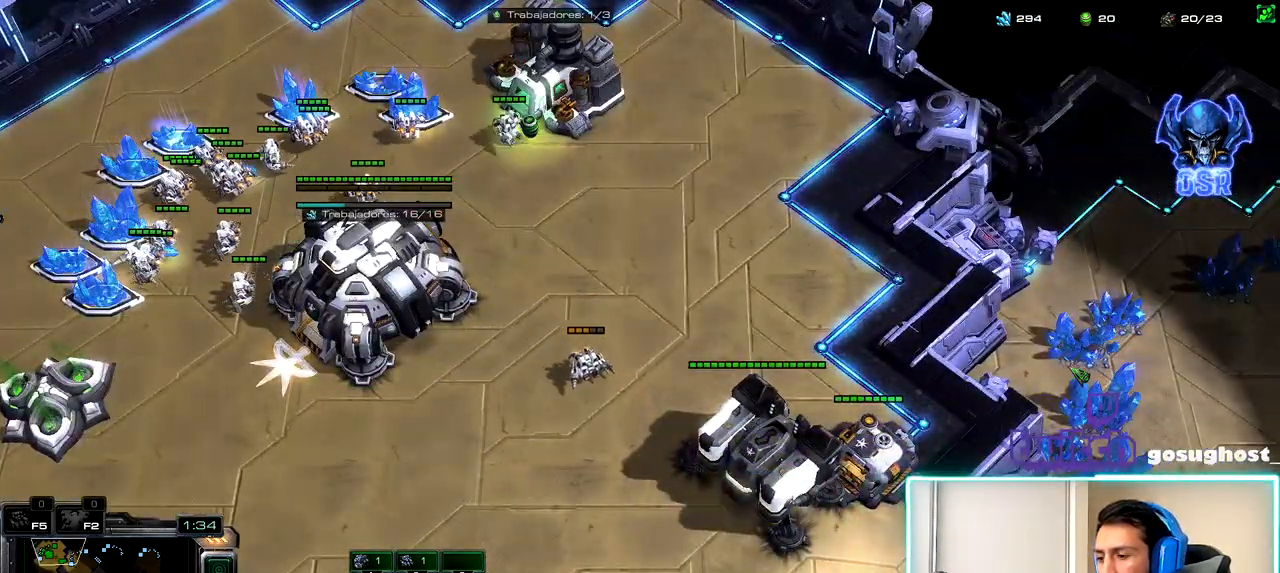
{"keys": [], "mouse": [], "events": [[50, "3", "down"], [50, "mouse_mb4", "down"], [133, "3", "up"], [133, "mouse_mb4", "up"], [283, "2", "down"], [350, "2", "up"], [400, "2", "down"], [483, "2", "up"]]}
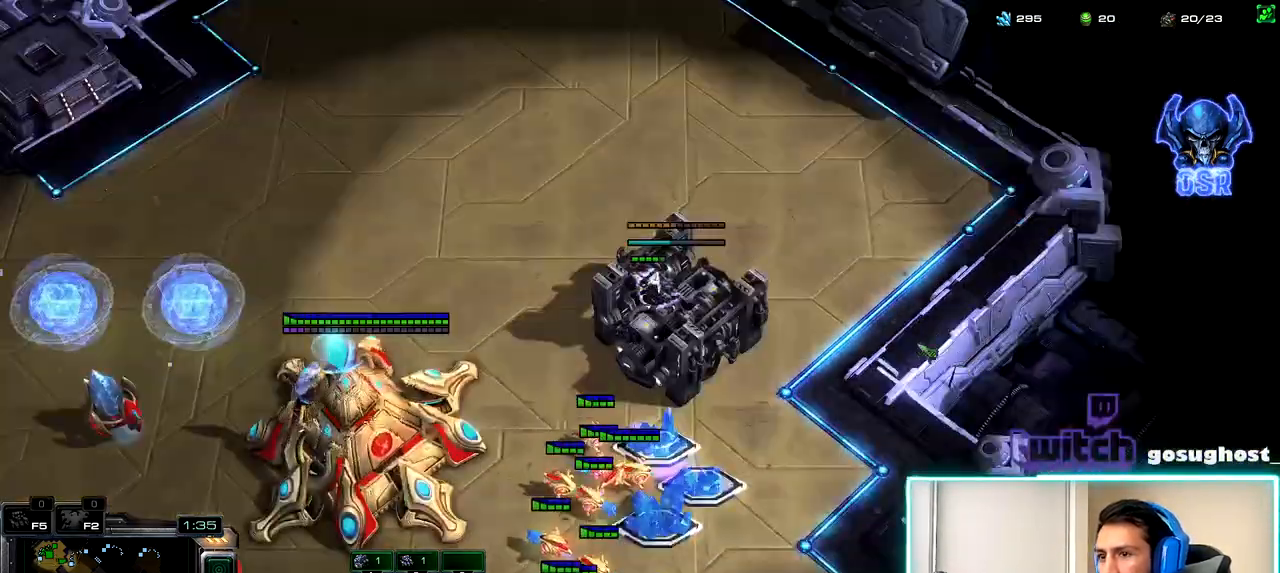
{"keys": [], "mouse": ["left"], "events": [[433, "mouse_left", "down"]]}
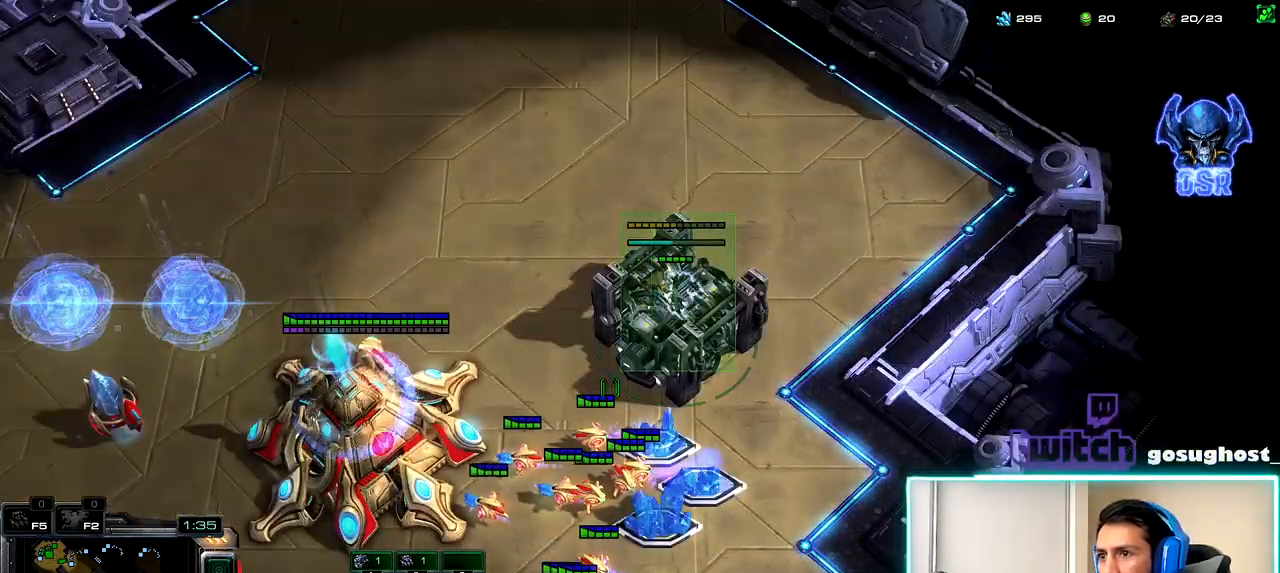
{"keys": [], "mouse": [], "events": [[17, "mouse_left", "up"]]}
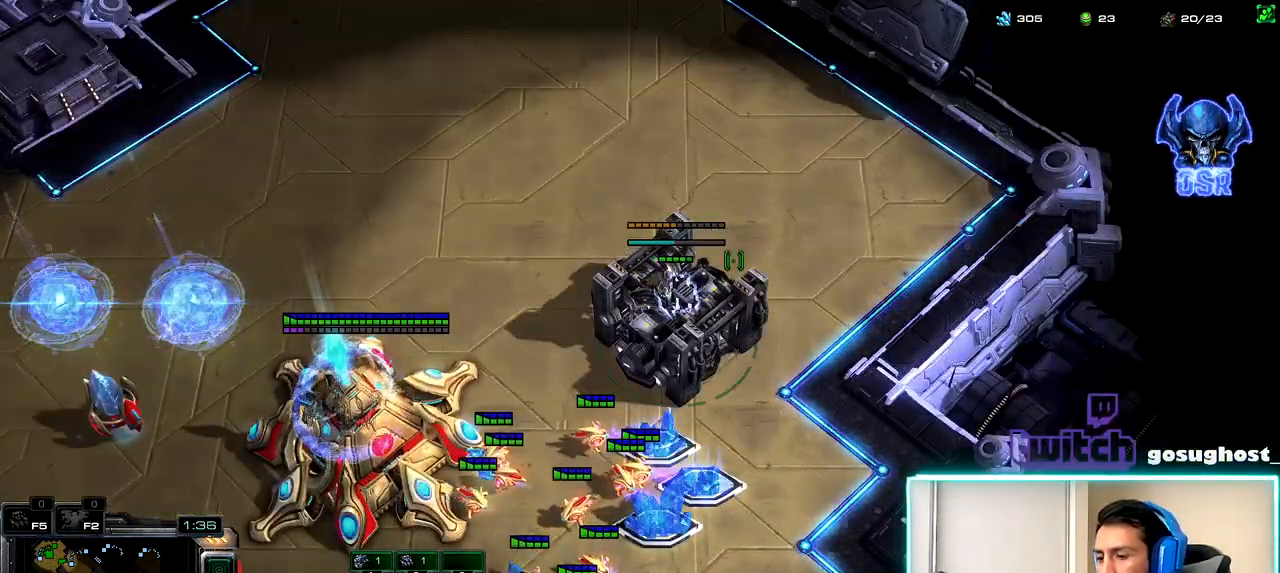
{"keys": [], "mouse": [], "events": [[133, "2", "down"], [200, "1", "down"], [233, "2", "up"], [317, "1", "up"], [383, "mouse_left", "down"], [450, "mouse_left", "up"]]}
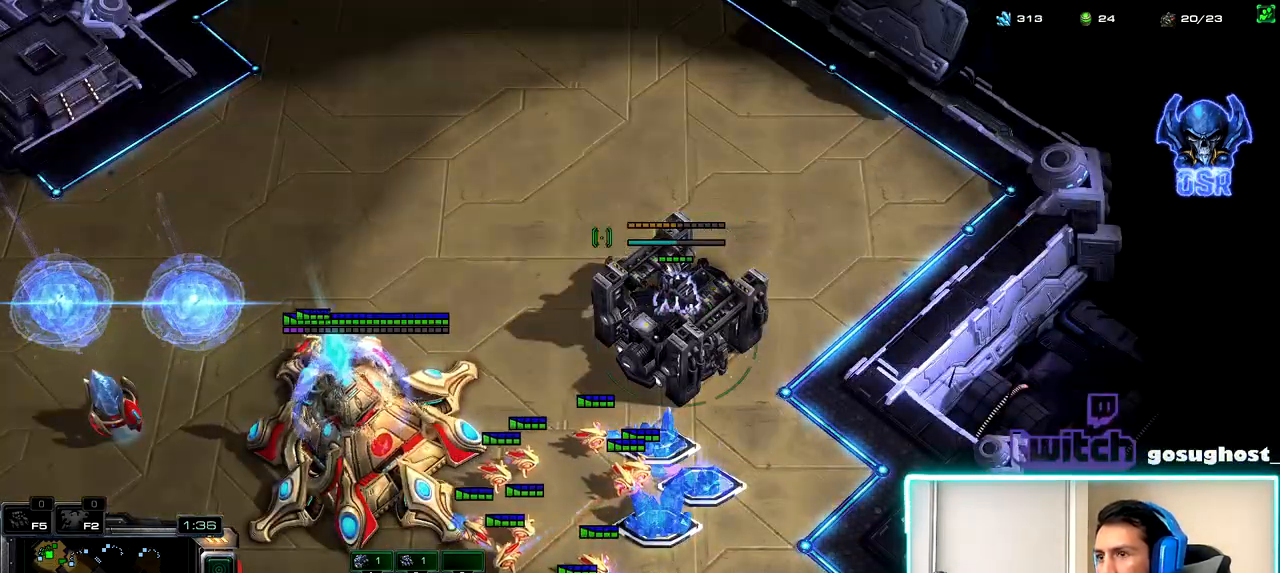
{"keys": [], "mouse": [], "events": [[50, "mouse_left", "down"], [133, "mouse_left", "up"]]}
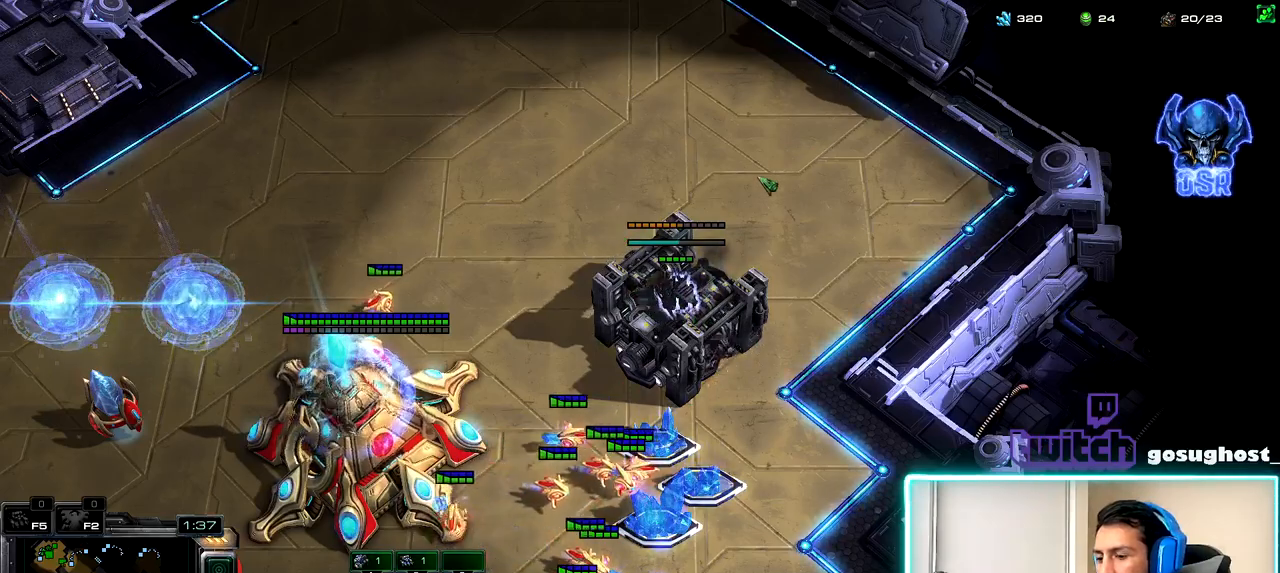
{"keys": [], "mouse": [], "events": [[417, "t", "down"], [483, "t", "up"]]}
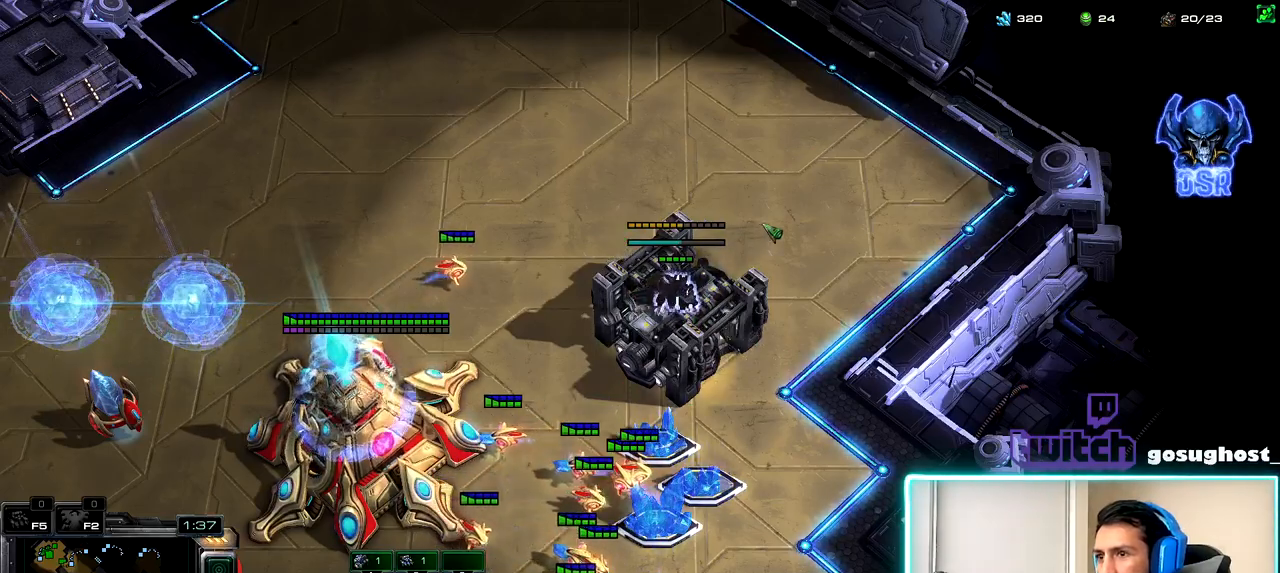
{"keys": [], "mouse": [], "events": [[50, "mouse_right", "down"], [133, "mouse_right", "up"], [200, "mouse_right", "down"], [300, "mouse_right", "up"], [367, "mouse_right", "down"], [467, "mouse_right", "up"]]}
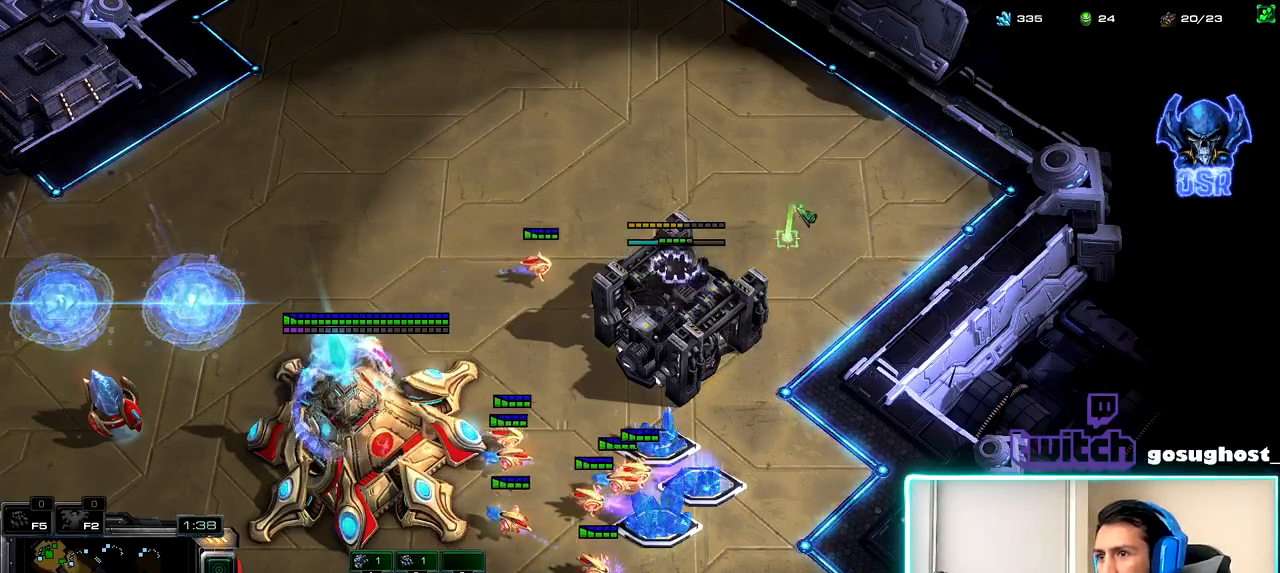
{"keys": [], "mouse": [], "events": [[50, "mouse_right", "down"], [133, "mouse_right", "up"], [217, "mouse_right", "down"], [317, "mouse_right", "up"], [400, "mouse_right", "down"], [467, "mouse_right", "up"]]}
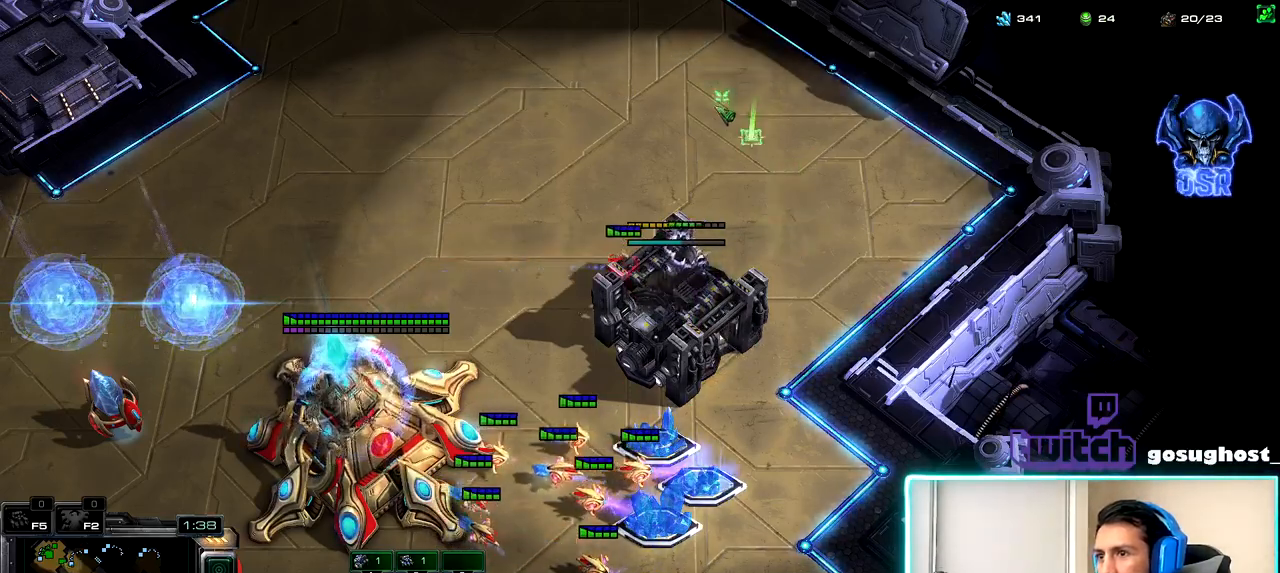
{"keys": [], "mouse": [], "events": [[67, "mouse_right", "down"], [150, "mouse_right", "up"], [233, "mouse_right", "down"], [333, "mouse_right", "up"], [417, "mouse_right", "down"], [500, "mouse_right", "up"]]}
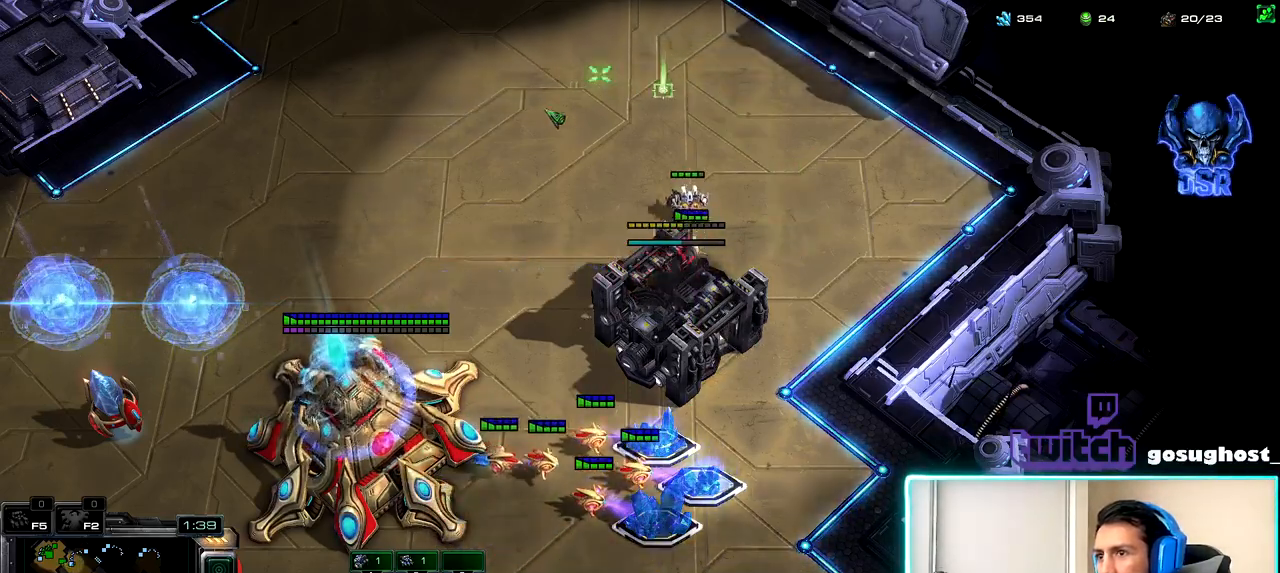
{"keys": [], "mouse": [], "events": [[67, "mouse_right", "down"], [150, "mouse_right", "up"]]}
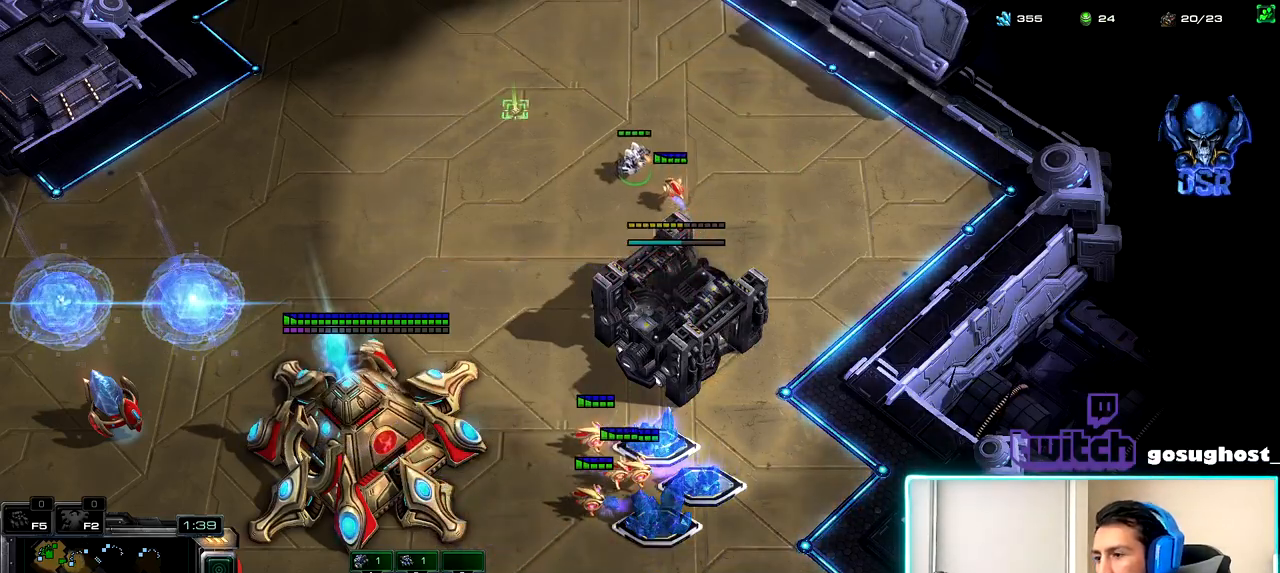
{"keys": [], "mouse": [], "events": [[183, "mouse_right", "down"], [267, "mouse_right", "up"], [350, "mouse_right", "down"], [450, "mouse_right", "up"]]}
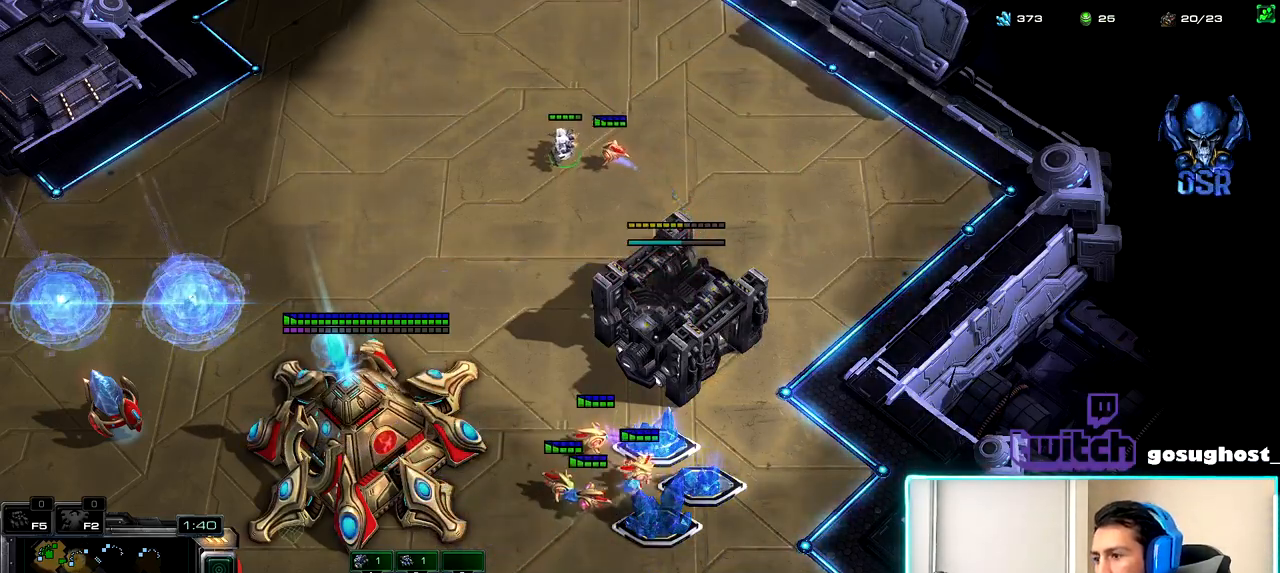
{"keys": [], "mouse": ["left"], "events": [[33, "mouse_right", "down"], [133, "mouse_right", "up"], [217, "mouse_right", "down"], [300, "mouse_right", "up"], [333, "space", "down"], [417, "space", "up"], [467, "mouse_left", "down"]]}
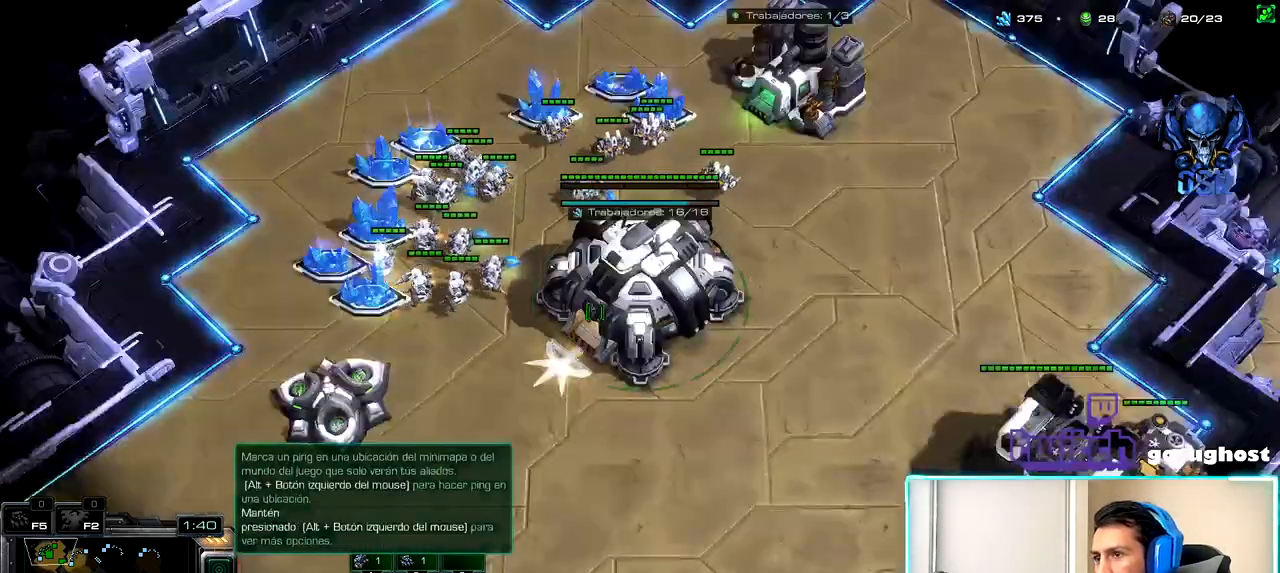
{"keys": ["1"], "mouse": [], "events": [[17, "mouse_left", "up"], [133, "mouse_left", "down"], [150, "2", "down"], [183, "mouse_left", "up"], [233, "1", "down"], [267, "2", "up"], [317, "1", "up"], [350, "2", "down"], [417, "1", "down"], [467, "2", "up"]]}
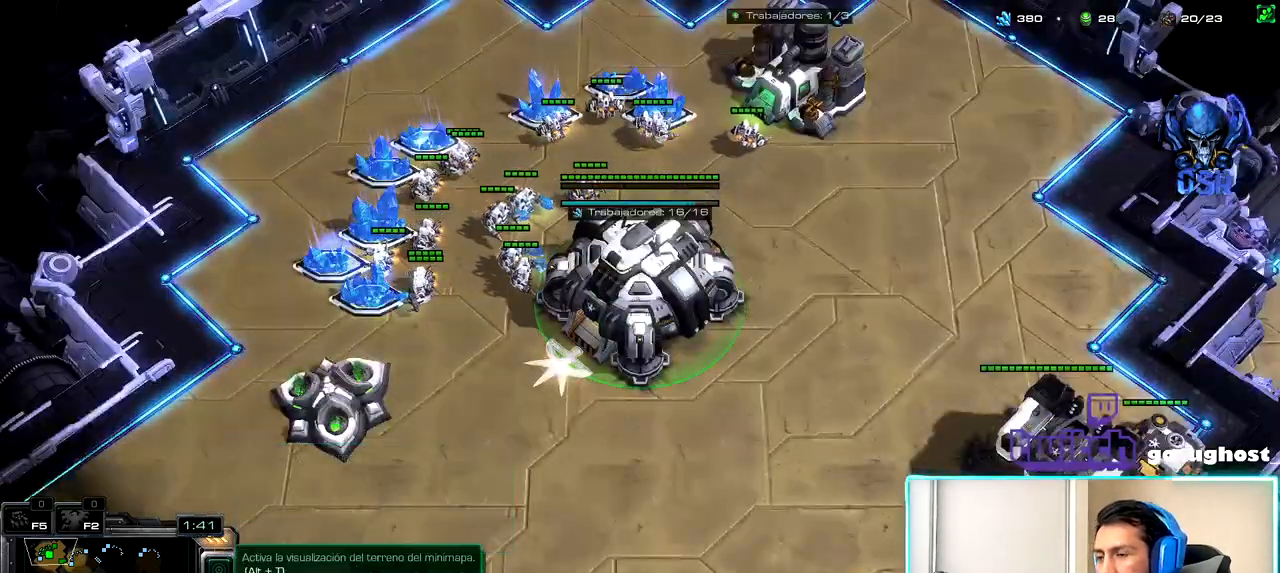
{"keys": [], "mouse": [], "events": [[17, "1", "up"], [317, "mouse_left", "down"], [400, "mouse_left", "up"]]}
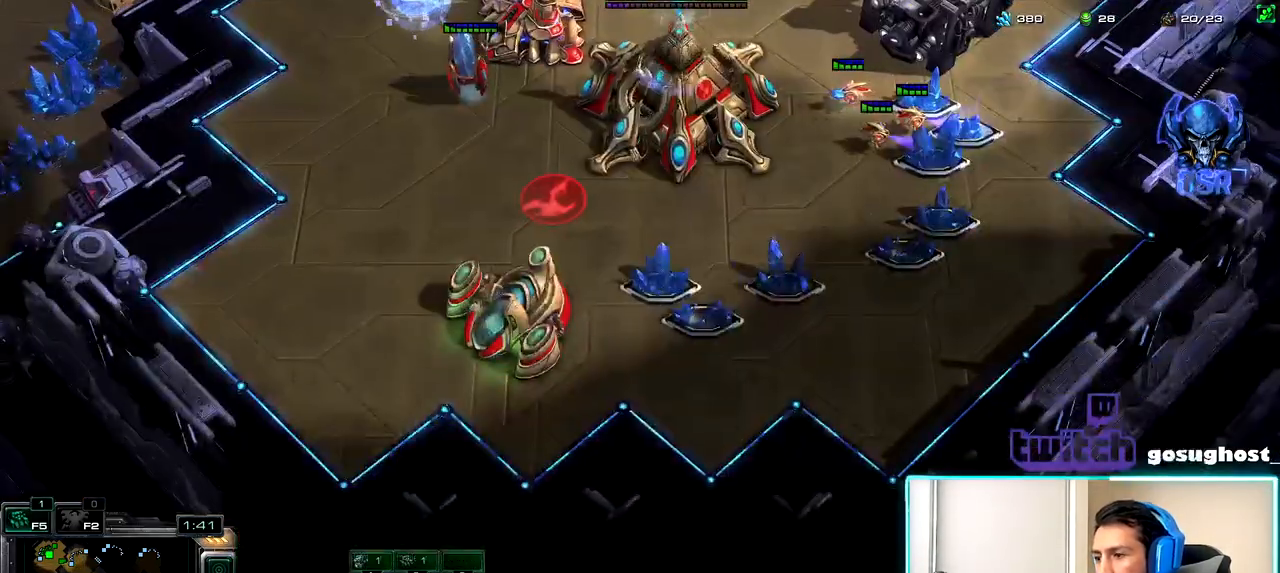
{"keys": ["2"], "mouse": [], "events": [[467, "2", "down"]]}
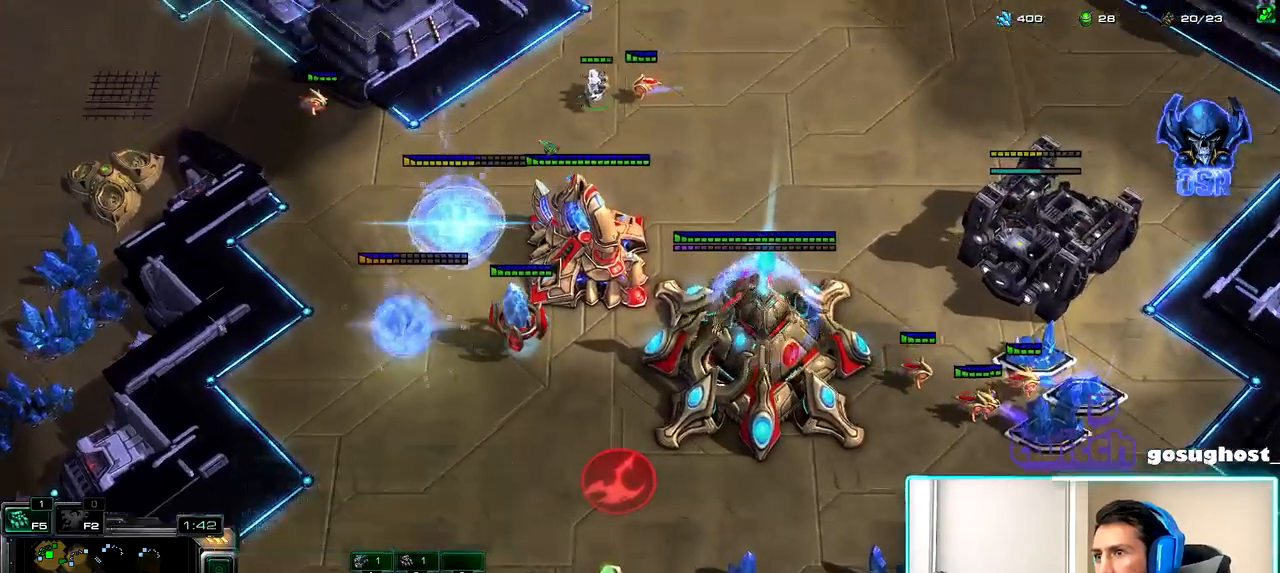
{"keys": [], "mouse": [], "events": [[33, "1", "down"], [67, "2", "up"], [117, "1", "up"], [200, "mouse_left", "down"], [250, "mouse_left", "up"], [350, "mouse_left", "down"], [433, "mouse_left", "up"]]}
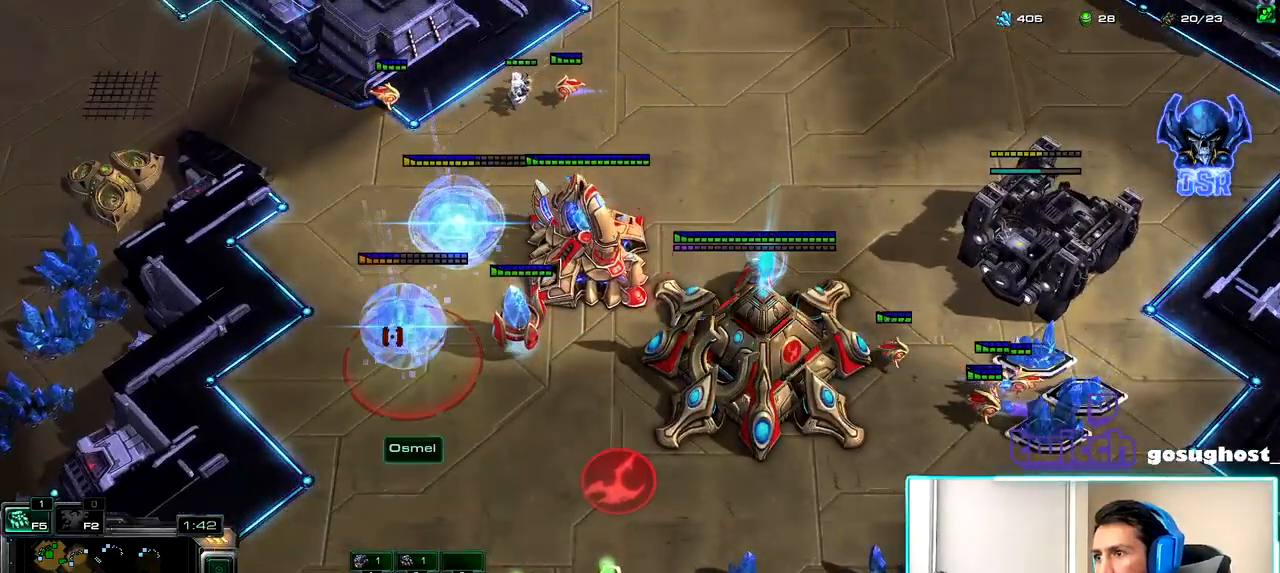
{"keys": [], "mouse": [], "events": [[33, "mouse_left", "down"], [100, "mouse_left", "up"], [317, "2", "down"], [383, "1", "down"], [417, "2", "up"], [483, "1", "up"]]}
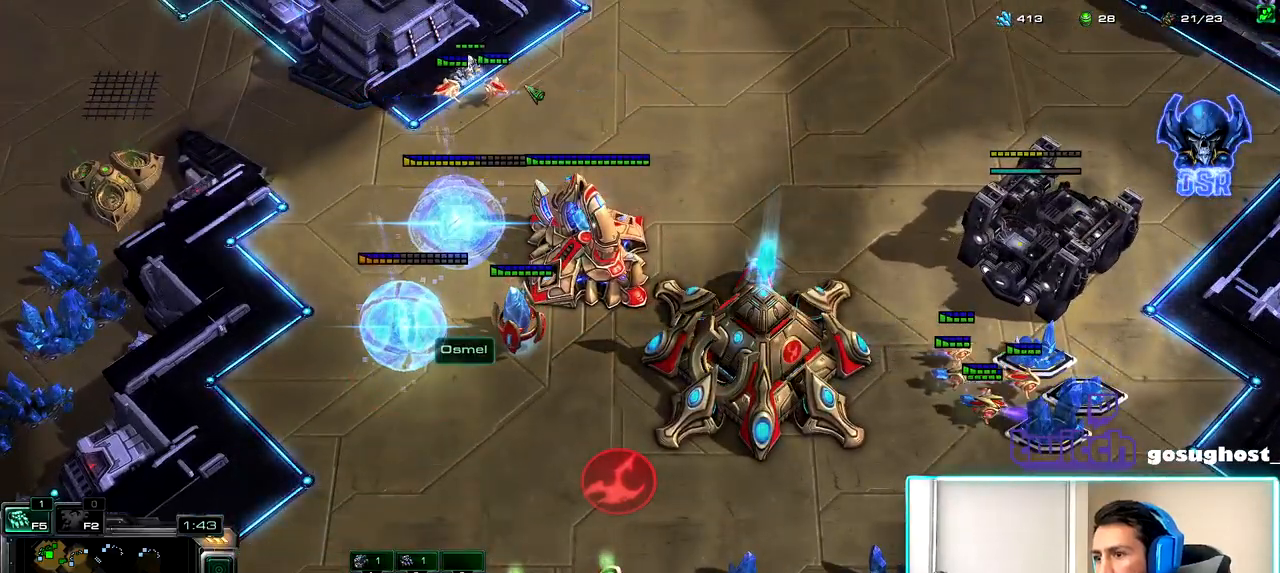
{"keys": [], "mouse": [], "events": [[100, "mouse_left", "down"], [183, "mouse_left", "up"]]}
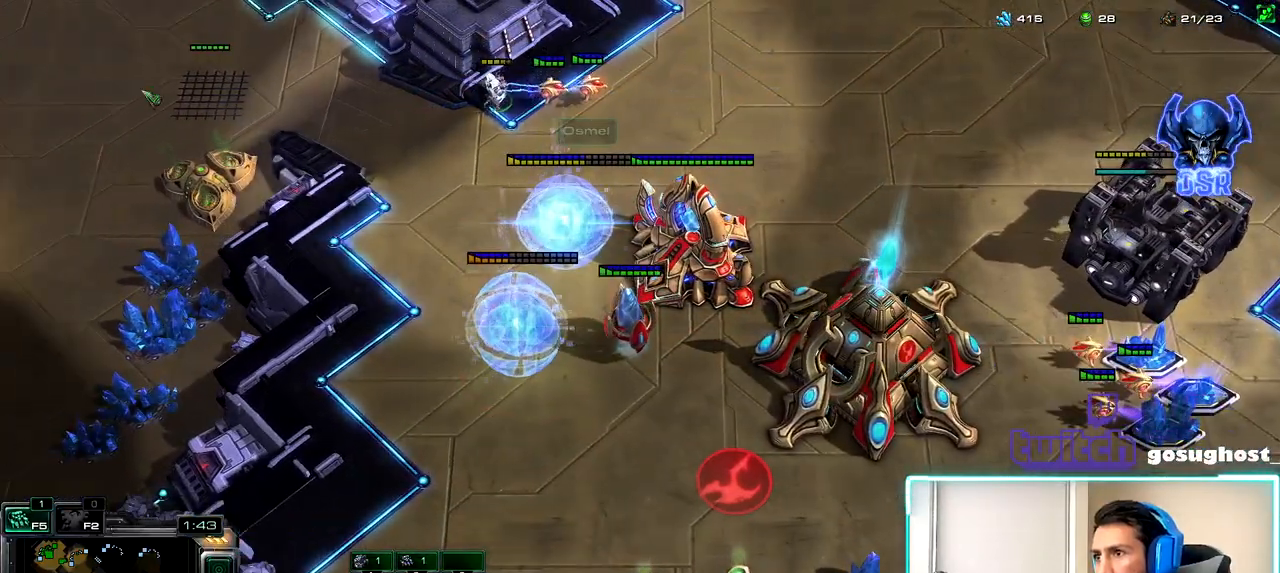
{"keys": [], "mouse": [], "events": [[50, "mouse_right", "down"], [117, "mouse_right", "up"], [200, "mouse_right", "down"], [283, "mouse_right", "up"]]}
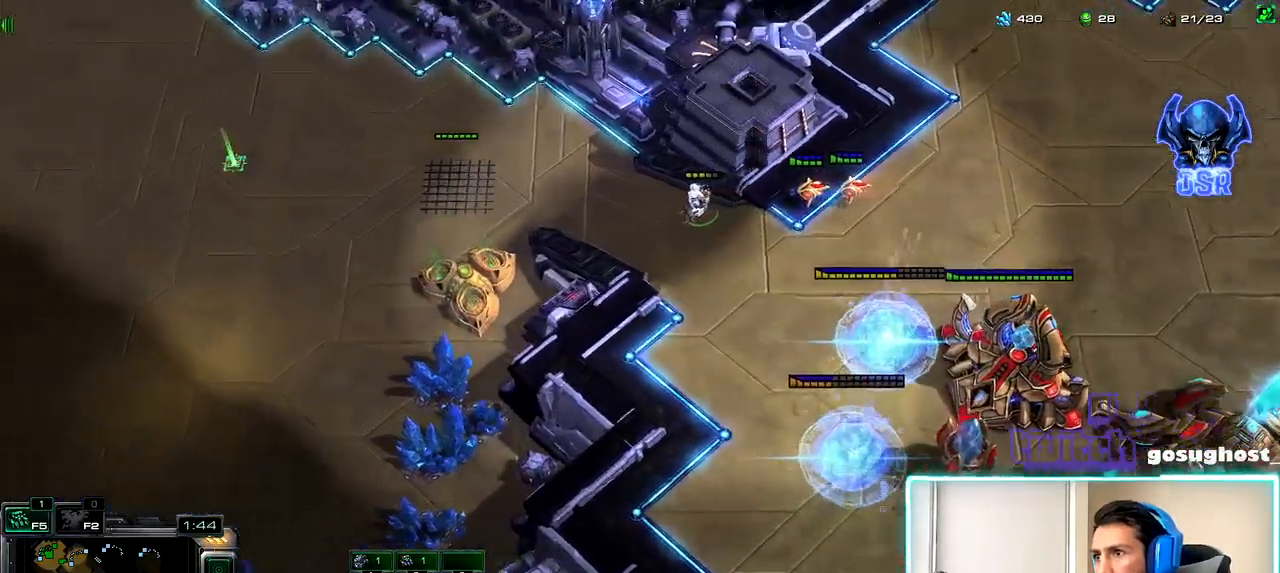
{"keys": ["b"], "mouse": [], "events": [[117, "mouse_right", "down"], [183, "mouse_right", "up"], [250, "mouse_right", "down"], [350, "mouse_right", "up"], [450, "b", "down"]]}
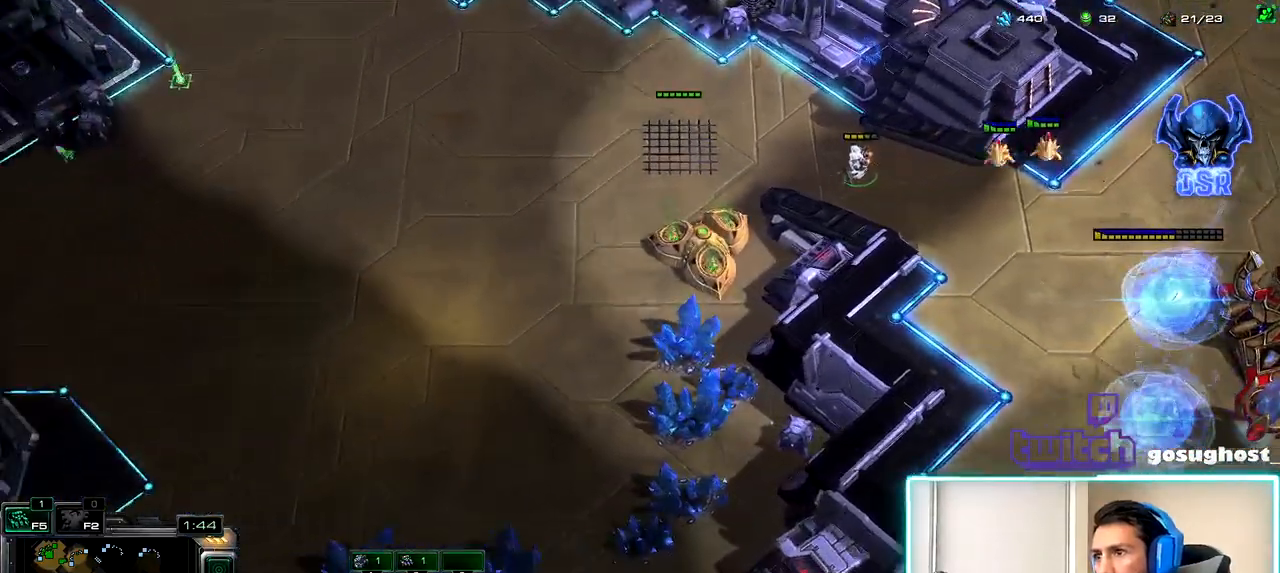
{"keys": [], "mouse": ["right"], "events": [[50, "b", "up"], [100, "mouse_right", "down"], [183, "mouse_right", "up"], [267, "mouse_right", "down"], [350, "mouse_right", "up"], [433, "mouse_right", "down"]]}
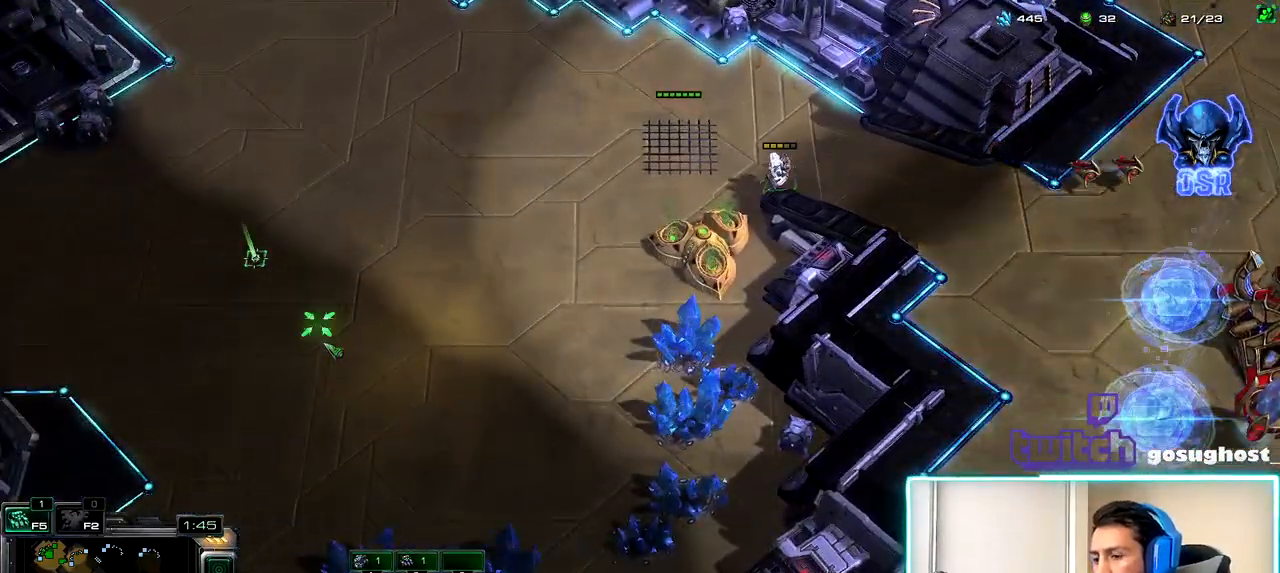
{"keys": [], "mouse": [], "events": [[17, "mouse_right", "up"], [83, "i", "down"], [150, "i", "up"]]}
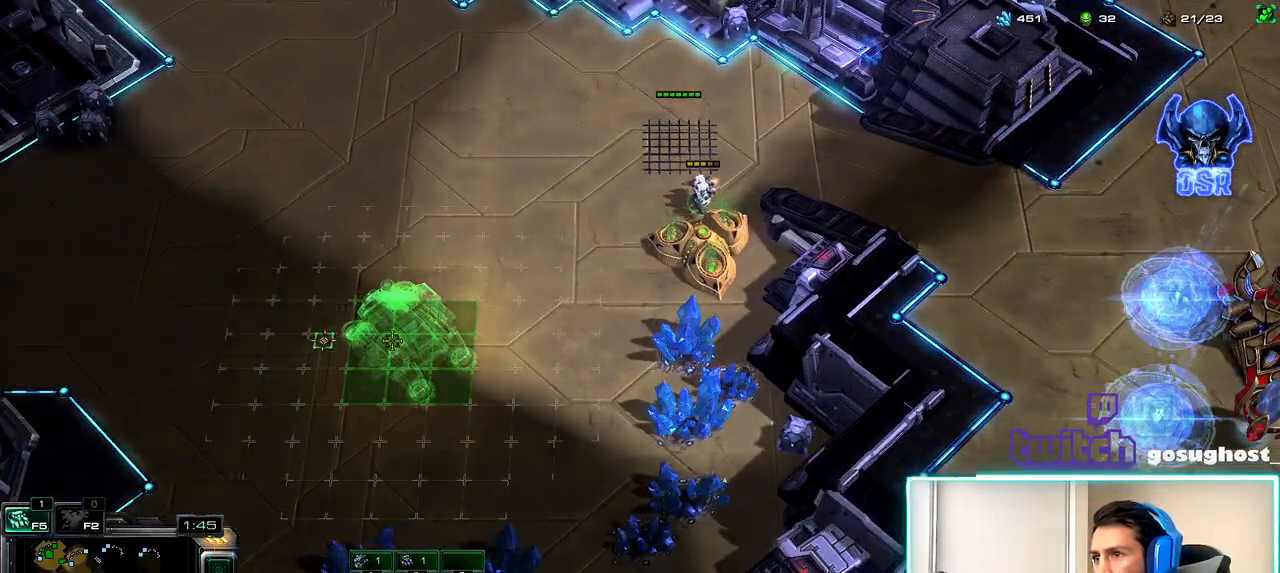
{"keys": [], "mouse": [], "events": [[400, "mouse_left", "down"], [450, "mouse_left", "up"]]}
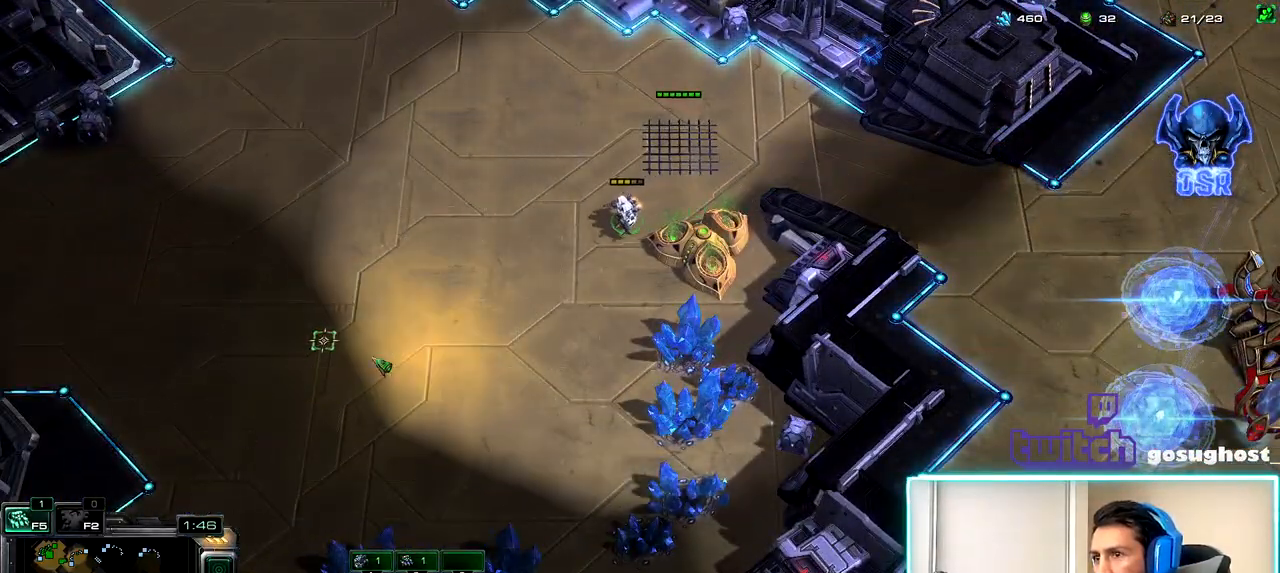
{"keys": [], "mouse": ["left"], "events": [[233, "space", "down"], [283, "space", "up"], [350, "mouse_left", "down"], [417, "mouse_left", "up"], [500, "mouse_left", "down"]]}